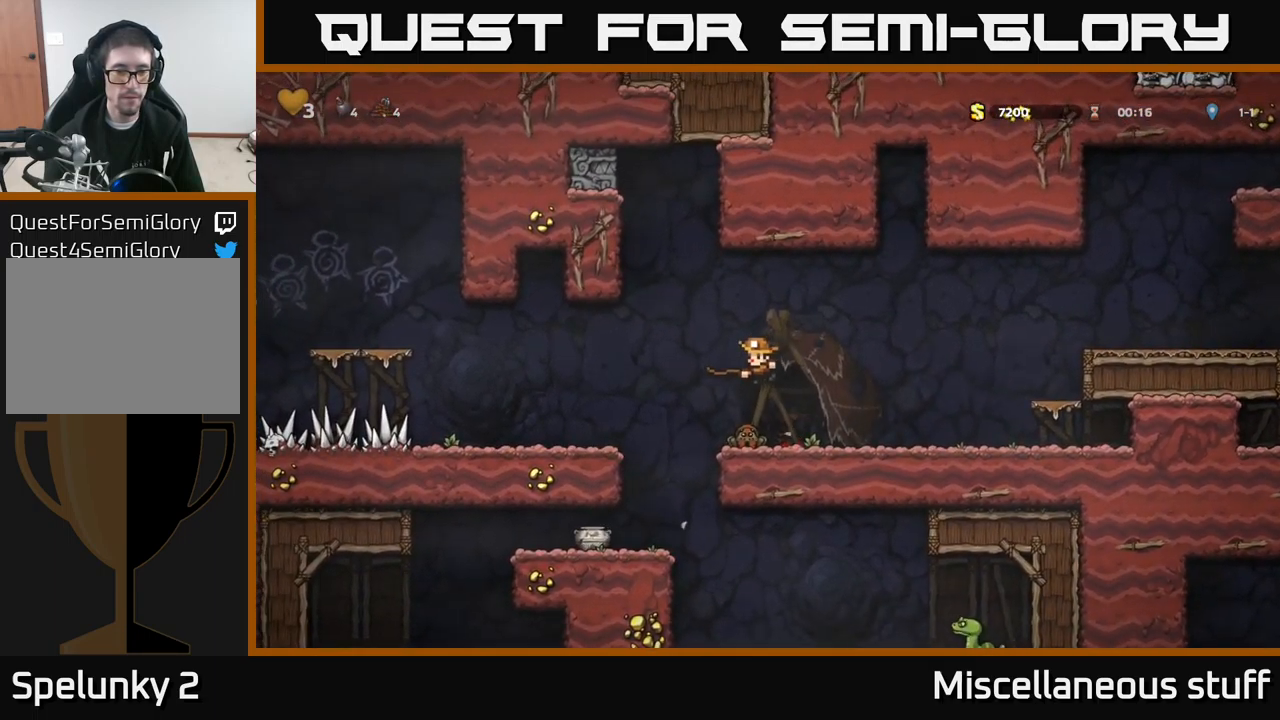
Gameplay with a controller (Xbox layout); each line is a JSON object with the inputs held at the frame after it. "events" lists button and stick changes between this image and that frame as [ms after this image, input, new state], when the widget could be followed in between. Not read: right_stick.
{"buttons": ["DPAD_LEFT"], "left_stick": "center", "events": [[183, "DPAD_LEFT", "down"]]}
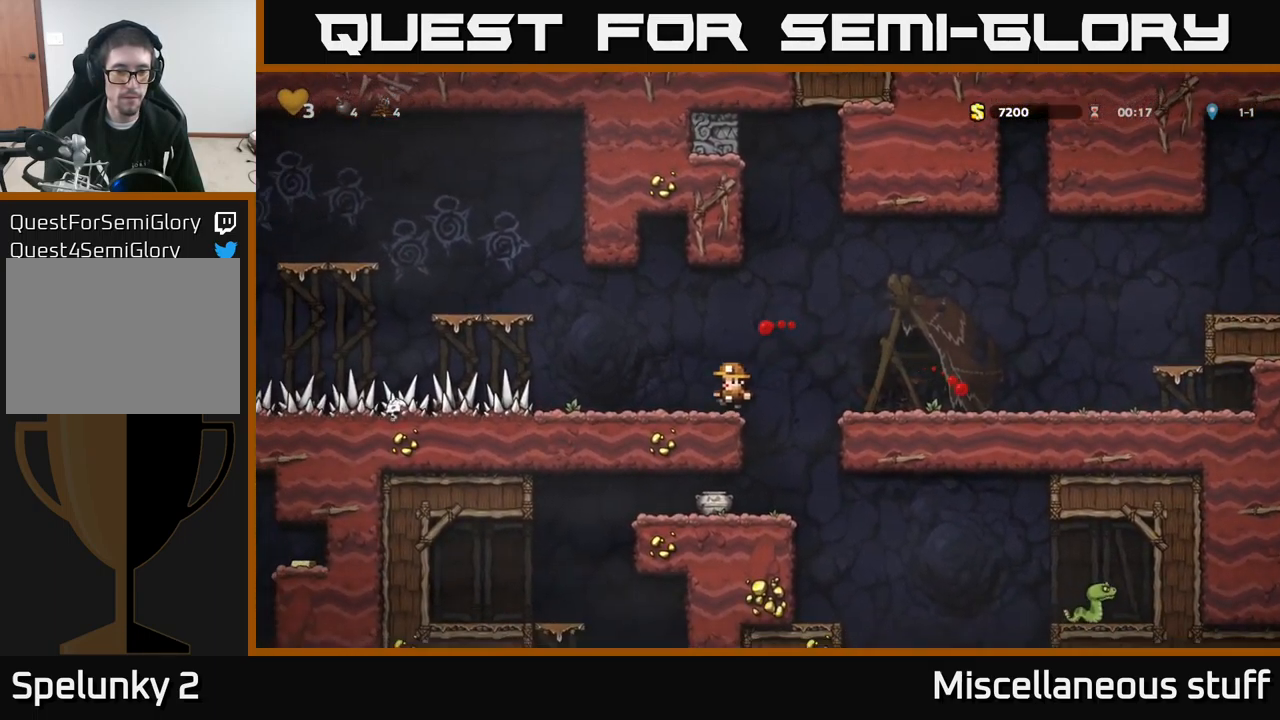
{"buttons": [], "left_stick": "center", "events": [[467, "DPAD_LEFT", "up"]]}
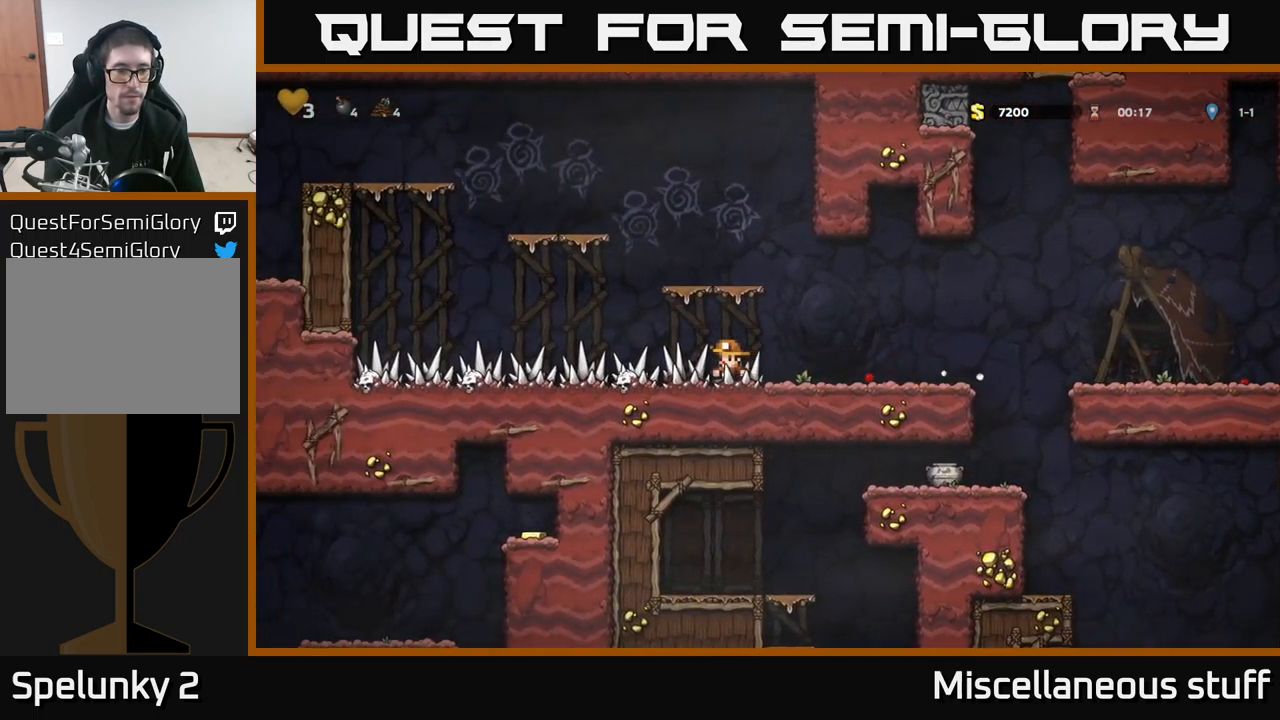
{"buttons": ["DPAD_RIGHT"], "left_stick": "center", "events": [[67, "DPAD_RIGHT", "down"]]}
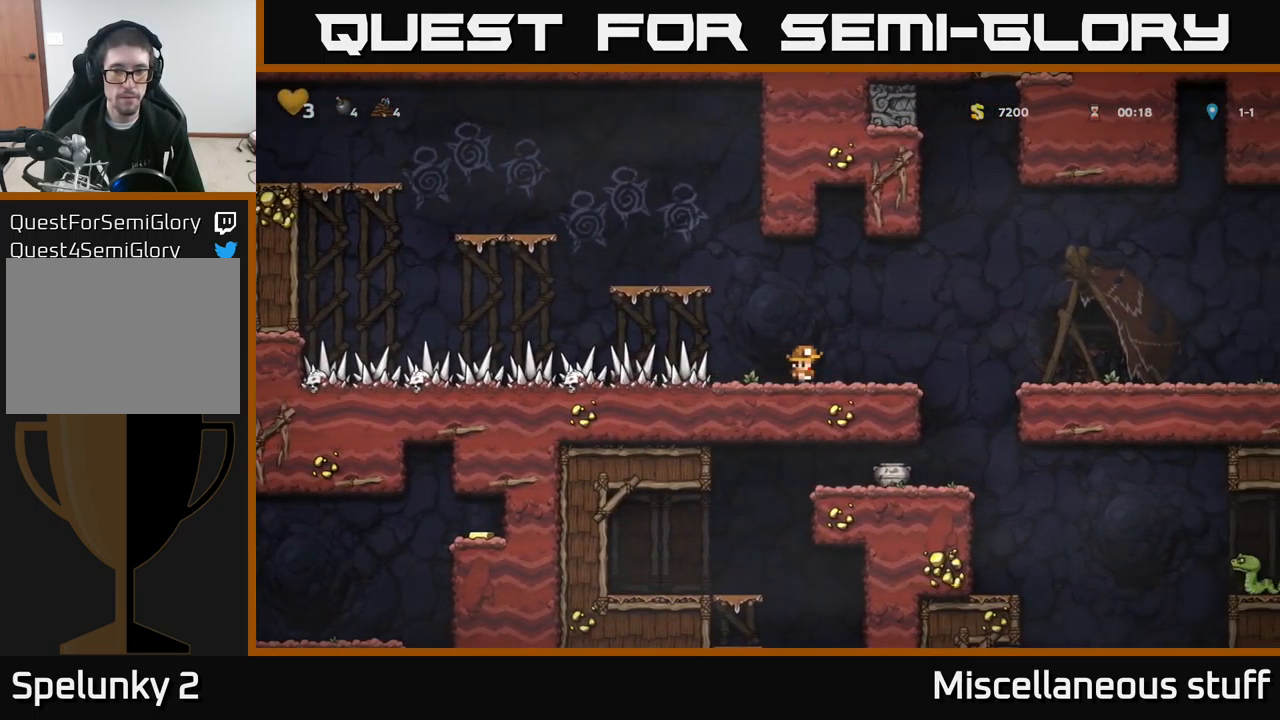
{"buttons": ["DPAD_LEFT"], "left_stick": "center", "events": [[383, "DPAD_RIGHT", "up"], [433, "DPAD_LEFT", "down"]]}
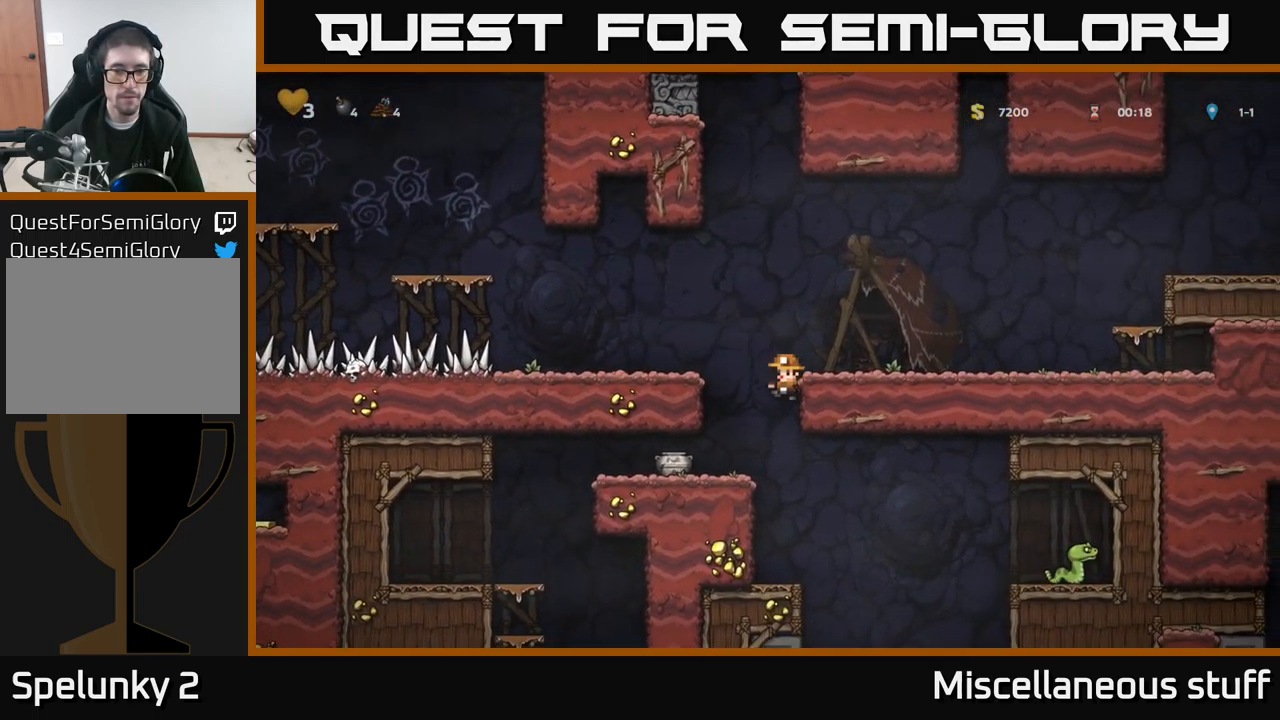
{"buttons": ["DPAD_RIGHT"], "left_stick": "center", "events": [[200, "DPAD_DOWN", "down"], [233, "DPAD_LEFT", "up"], [317, "X", "down"], [367, "DPAD_DOWN", "up"], [383, "DPAD_RIGHT", "down"], [383, "X", "up"]]}
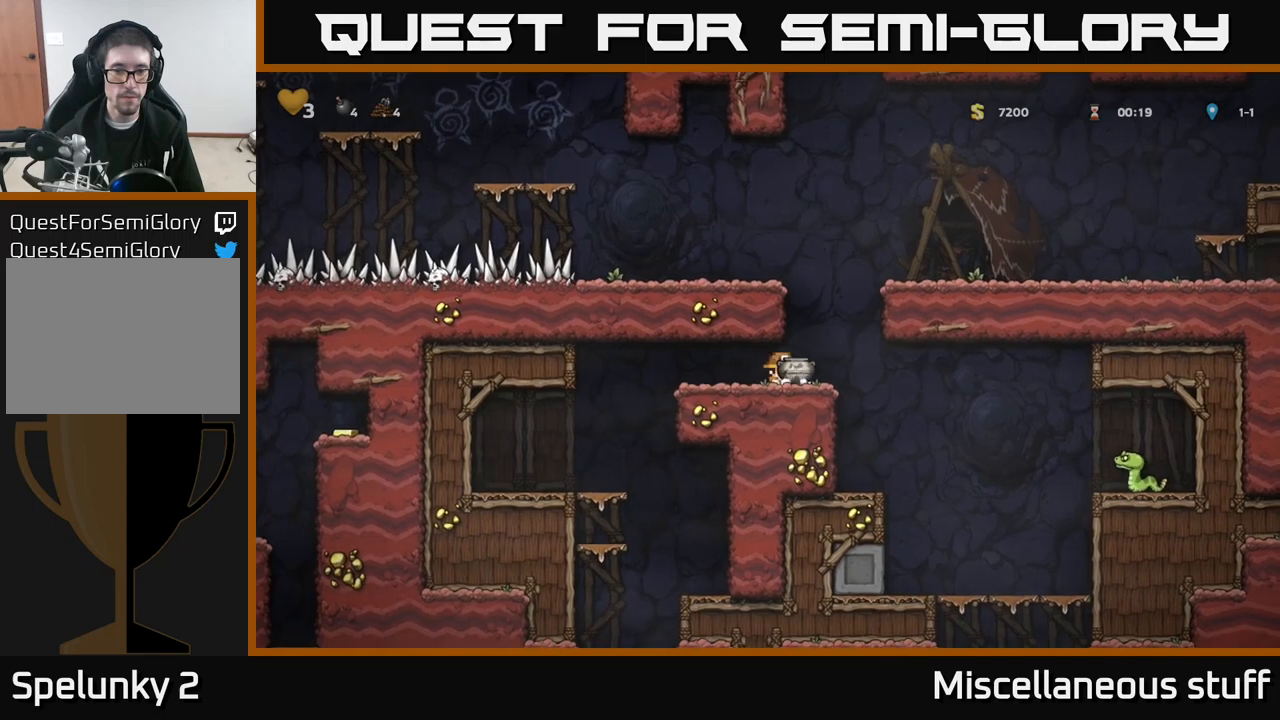
{"buttons": [], "left_stick": "center", "events": [[17, "X", "down"], [34, "DPAD_RIGHT", "up"], [84, "X", "up"]]}
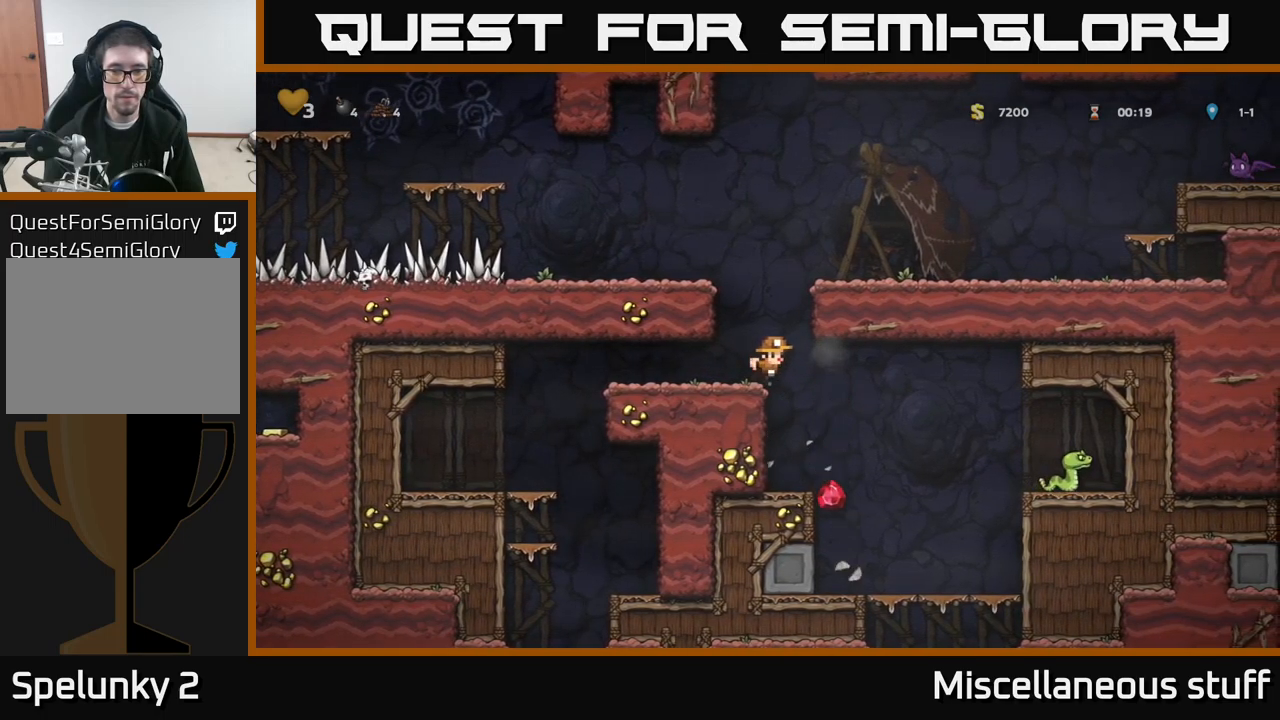
{"buttons": [], "left_stick": "center", "events": [[50, "DPAD_RIGHT", "down"], [250, "DPAD_RIGHT", "up"]]}
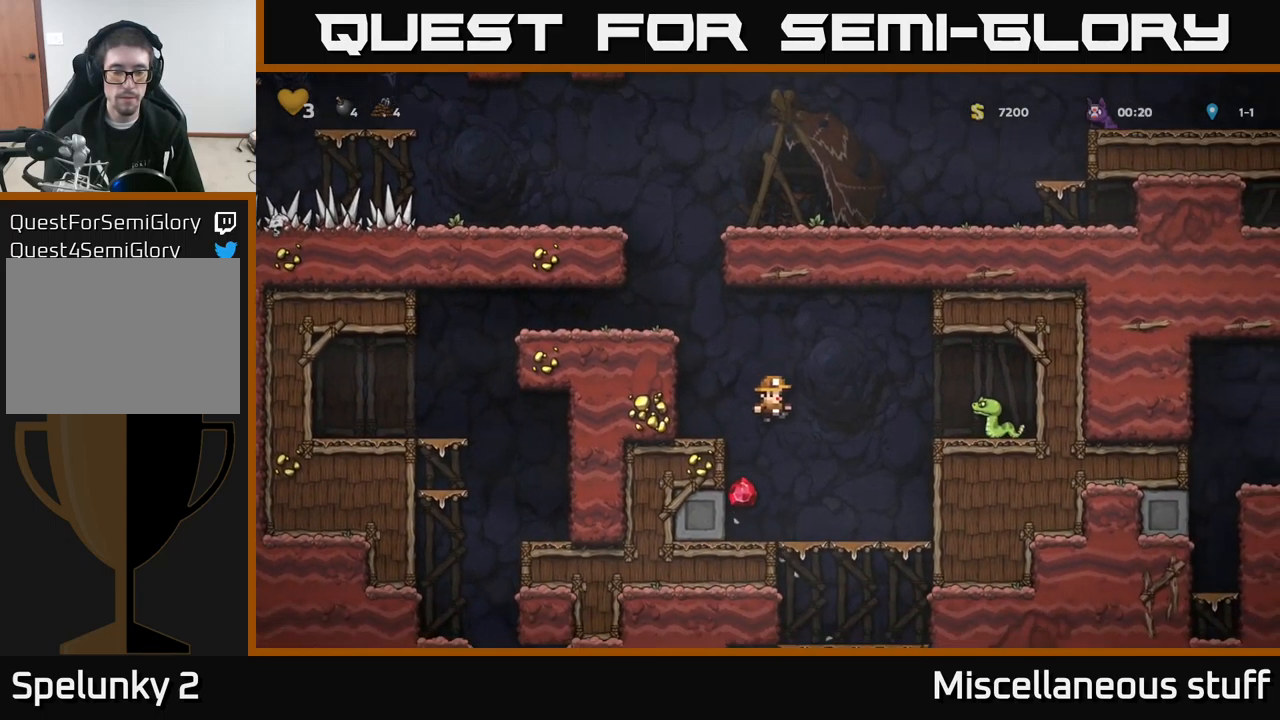
{"buttons": ["DPAD_LEFT"], "left_stick": "center", "events": [[200, "DPAD_LEFT", "down"], [267, "A", "down"], [400, "A", "up"]]}
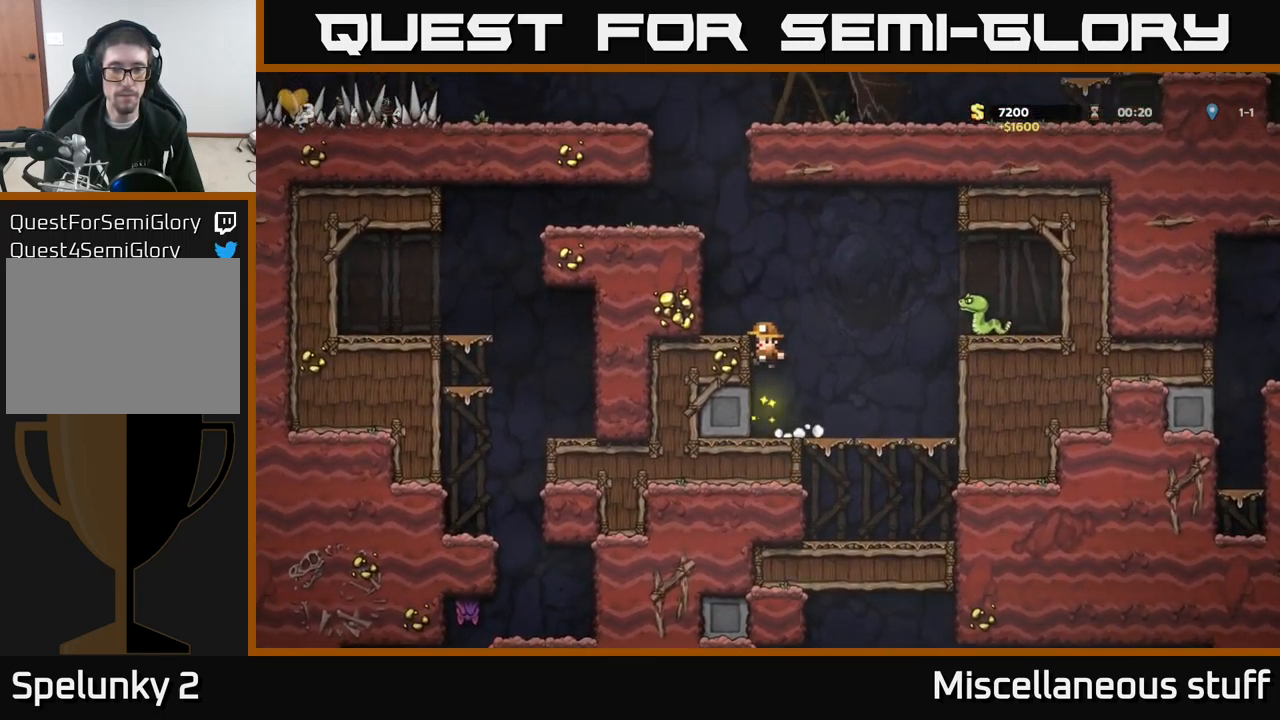
{"buttons": ["A", "DPAD_LEFT"], "left_stick": "center", "events": [[67, "A", "down"], [167, "A", "up"], [367, "A", "down"]]}
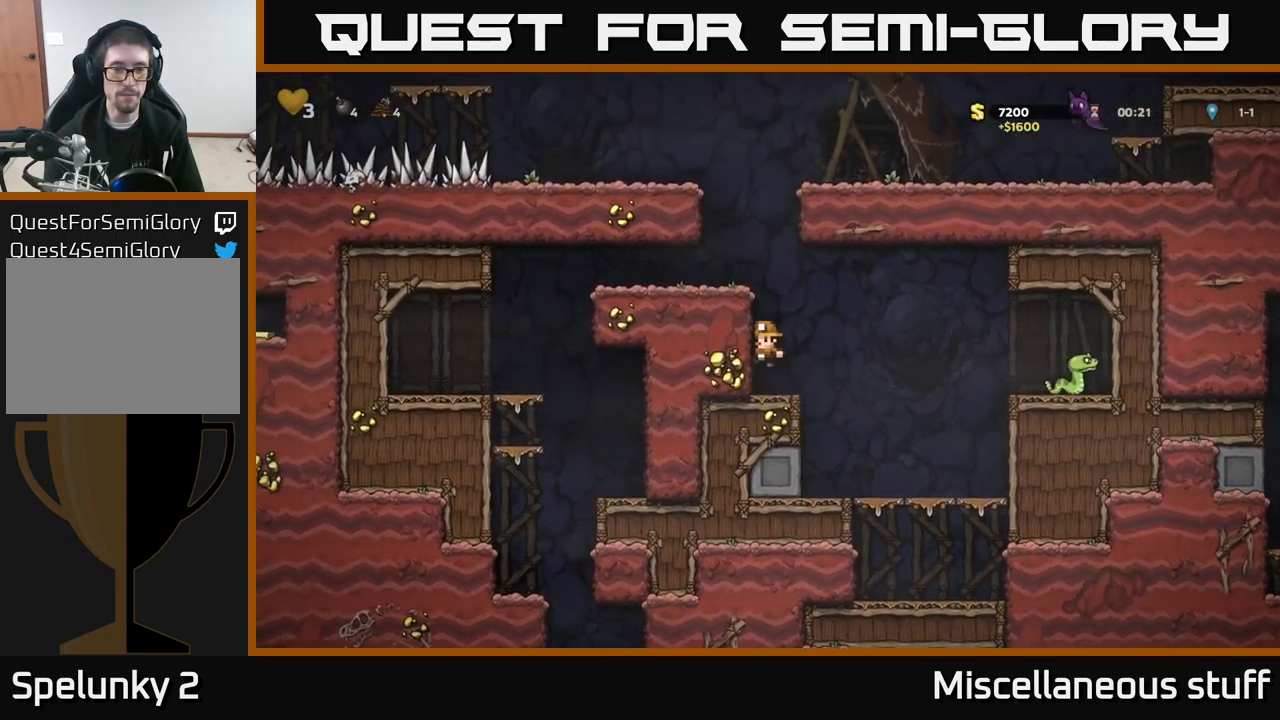
{"buttons": ["DPAD_LEFT"], "left_stick": "center", "events": [[67, "A", "up"], [200, "A", "down"], [367, "A", "up"]]}
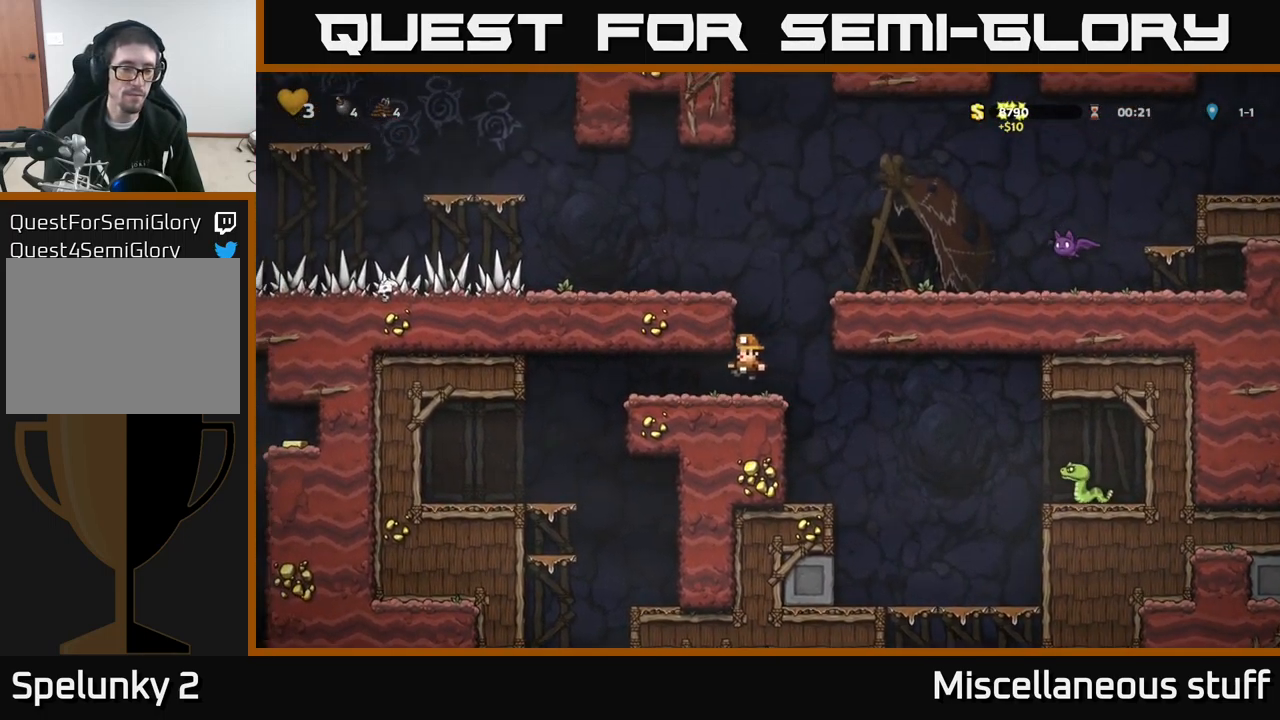
{"buttons": [], "left_stick": "center", "events": [[384, "DPAD_LEFT", "up"]]}
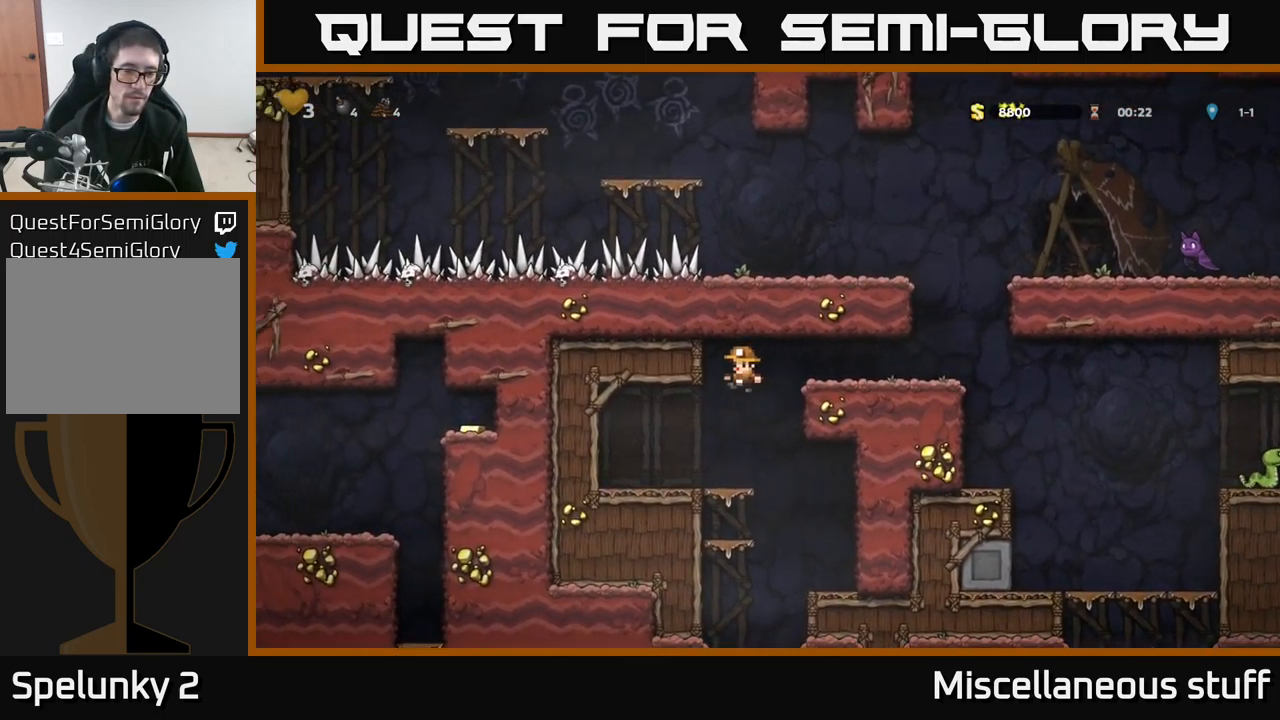
{"buttons": ["A", "DPAD_DOWN"], "left_stick": "center", "events": [[400, "DPAD_DOWN", "down"], [467, "A", "down"]]}
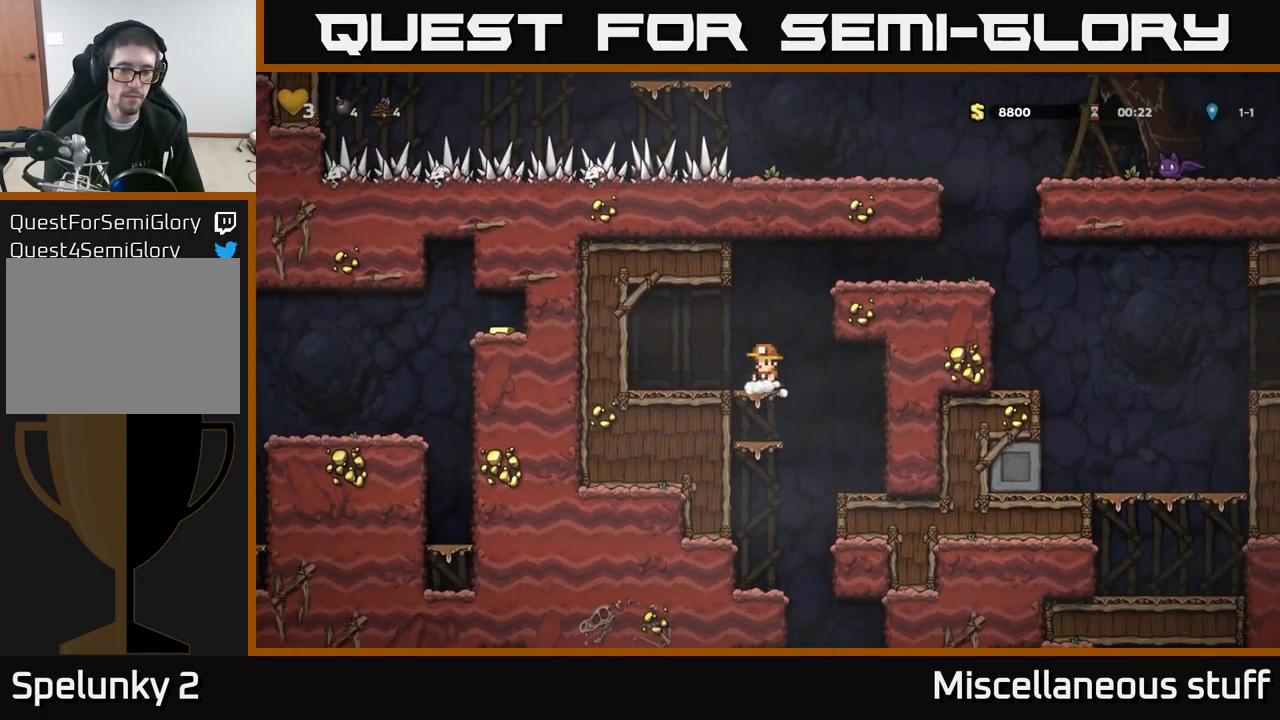
{"buttons": [], "left_stick": "center", "events": [[67, "A", "up"], [84, "DPAD_DOWN", "up"], [234, "DPAD_DOWN", "down"], [284, "A", "down"], [400, "DPAD_DOWN", "up"], [417, "A", "up"]]}
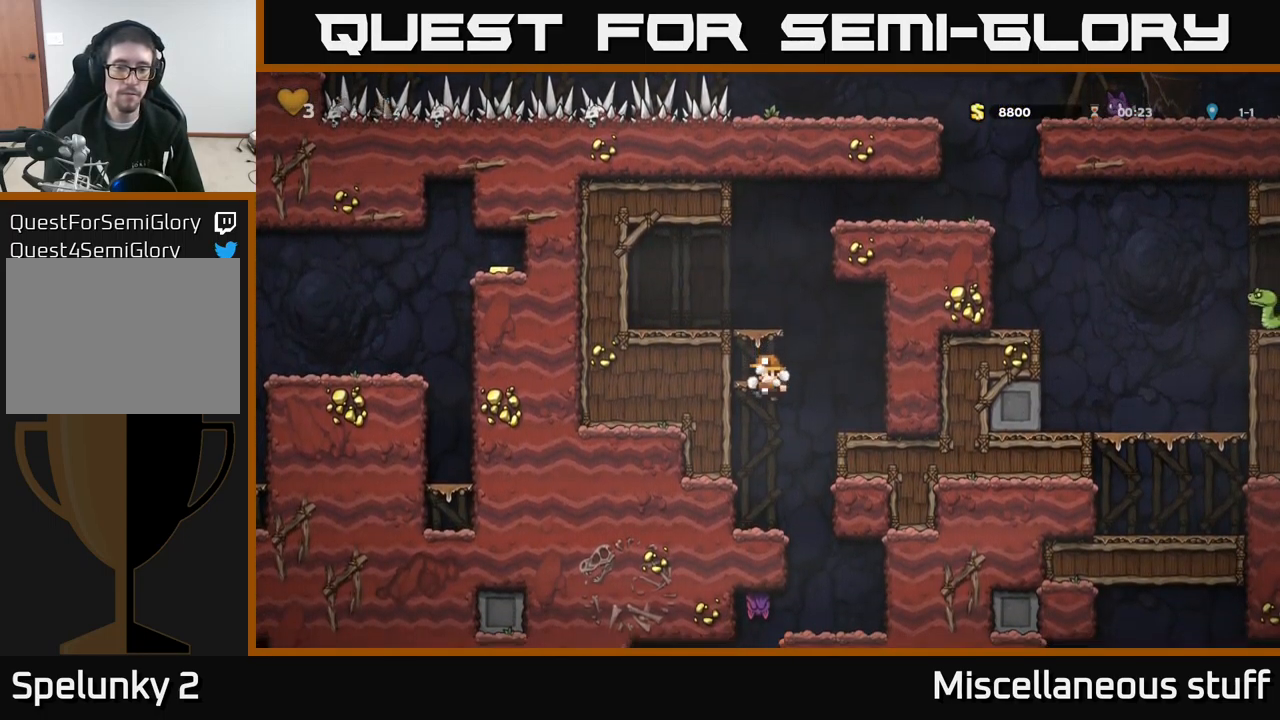
{"buttons": ["X"], "left_stick": "center", "events": [[134, "DPAD_RIGHT", "down"], [300, "DPAD_RIGHT", "up"], [367, "DPAD_LEFT", "down"], [417, "X", "down"], [484, "DPAD_LEFT", "up"]]}
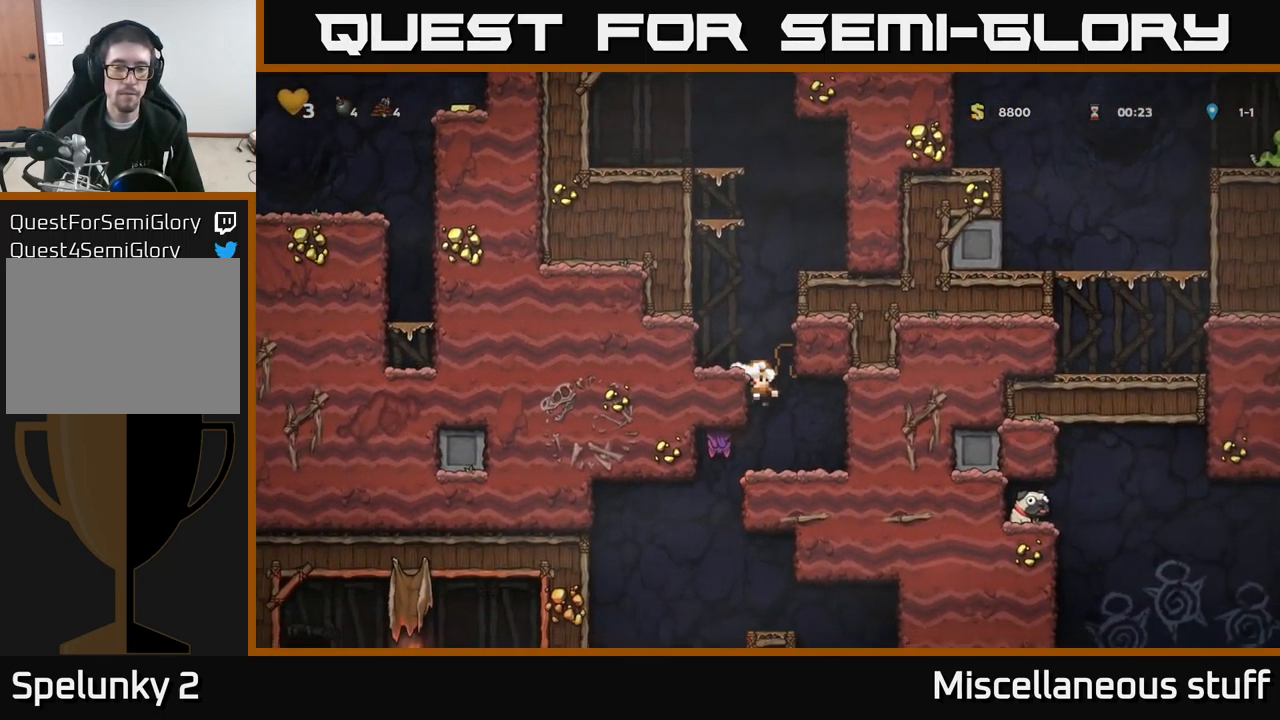
{"buttons": [], "left_stick": "center", "events": [[34, "X", "up"], [350, "DPAD_LEFT", "down"], [484, "DPAD_LEFT", "up"]]}
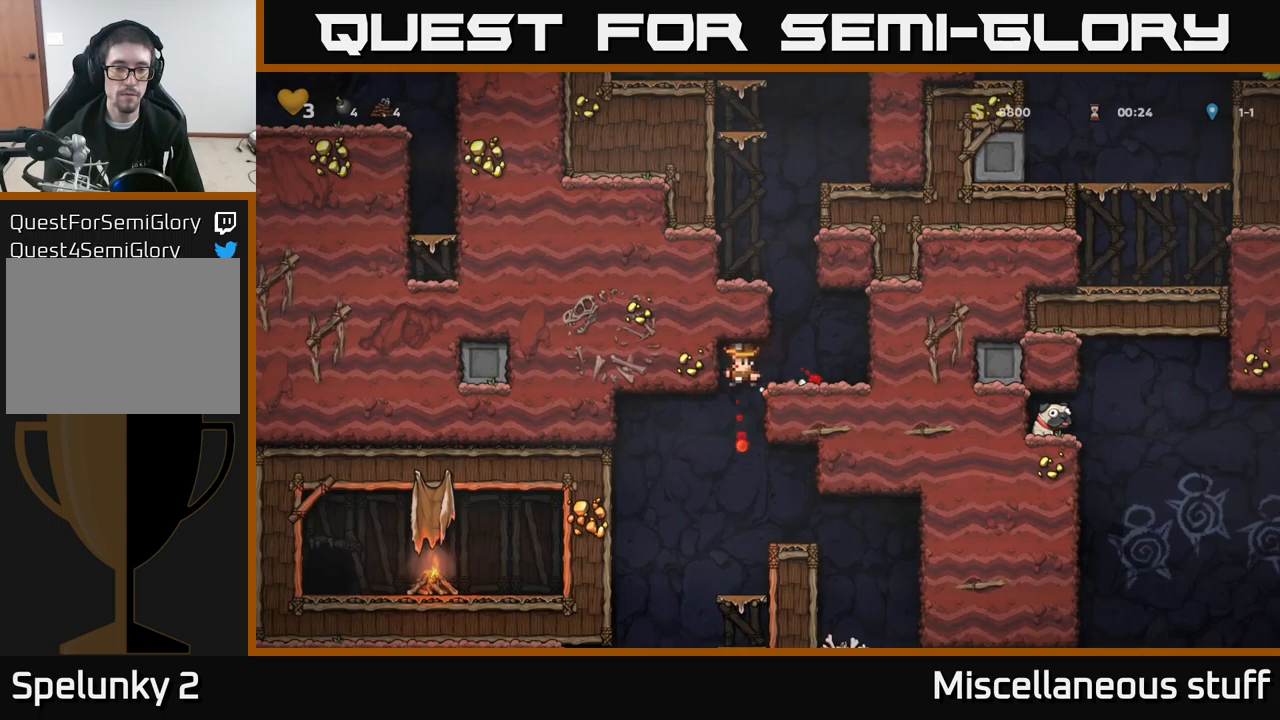
{"buttons": [], "left_stick": "center", "events": [[33, "DPAD_RIGHT", "down"], [216, "DPAD_DOWN", "down"], [233, "DPAD_RIGHT", "up"], [266, "A", "down"], [333, "DPAD_DOWN", "up"], [350, "A", "up"]]}
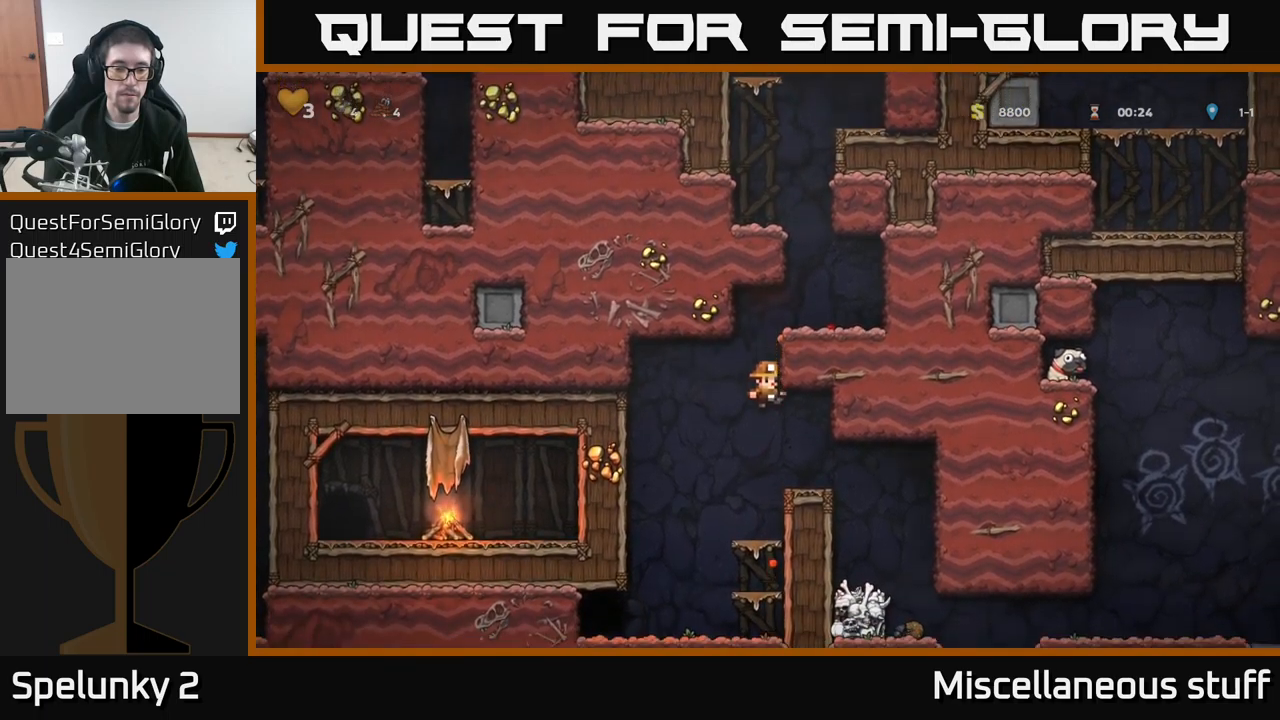
{"buttons": ["DPAD_RIGHT"], "left_stick": "center", "events": [[16, "DPAD_RIGHT", "down"], [216, "DPAD_RIGHT", "up"], [466, "DPAD_RIGHT", "down"]]}
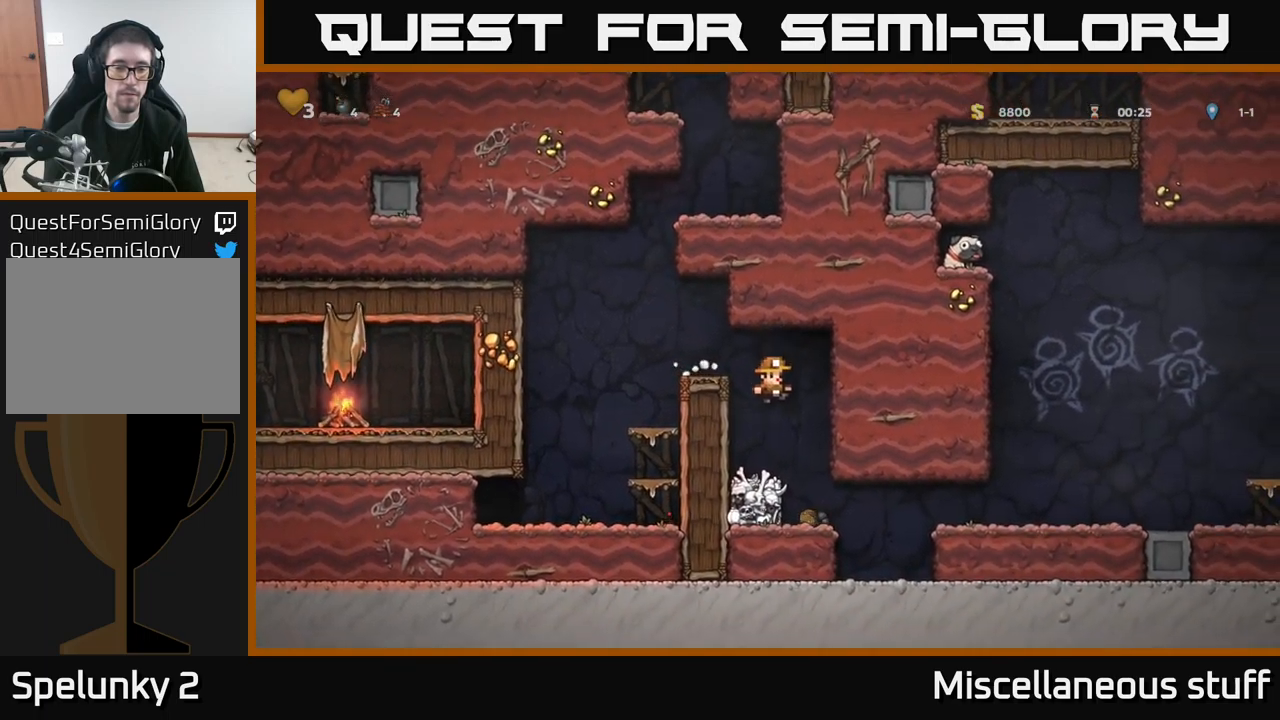
{"buttons": ["DPAD_RIGHT"], "left_stick": "center", "events": [[150, "DPAD_RIGHT", "up"], [416, "DPAD_RIGHT", "down"]]}
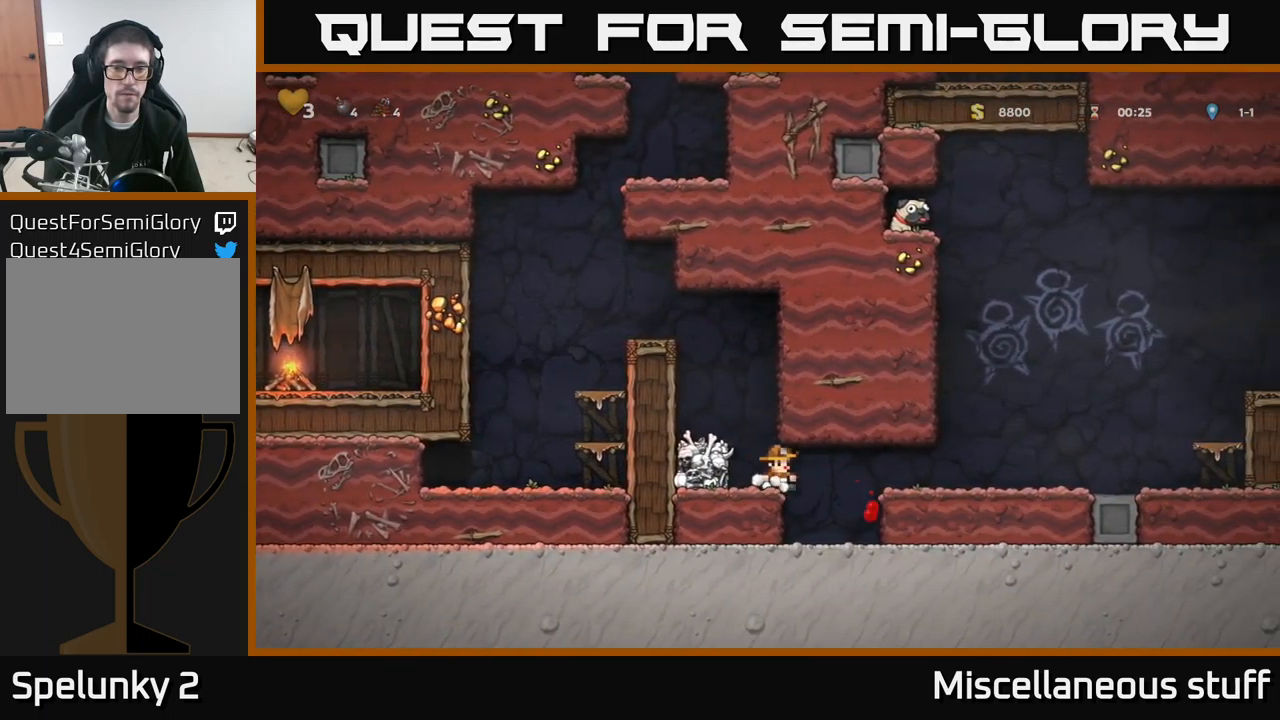
{"buttons": ["DPAD_RIGHT"], "left_stick": "center", "events": [[50, "A", "down"], [200, "A", "up"], [383, "A", "down"], [500, "A", "up"]]}
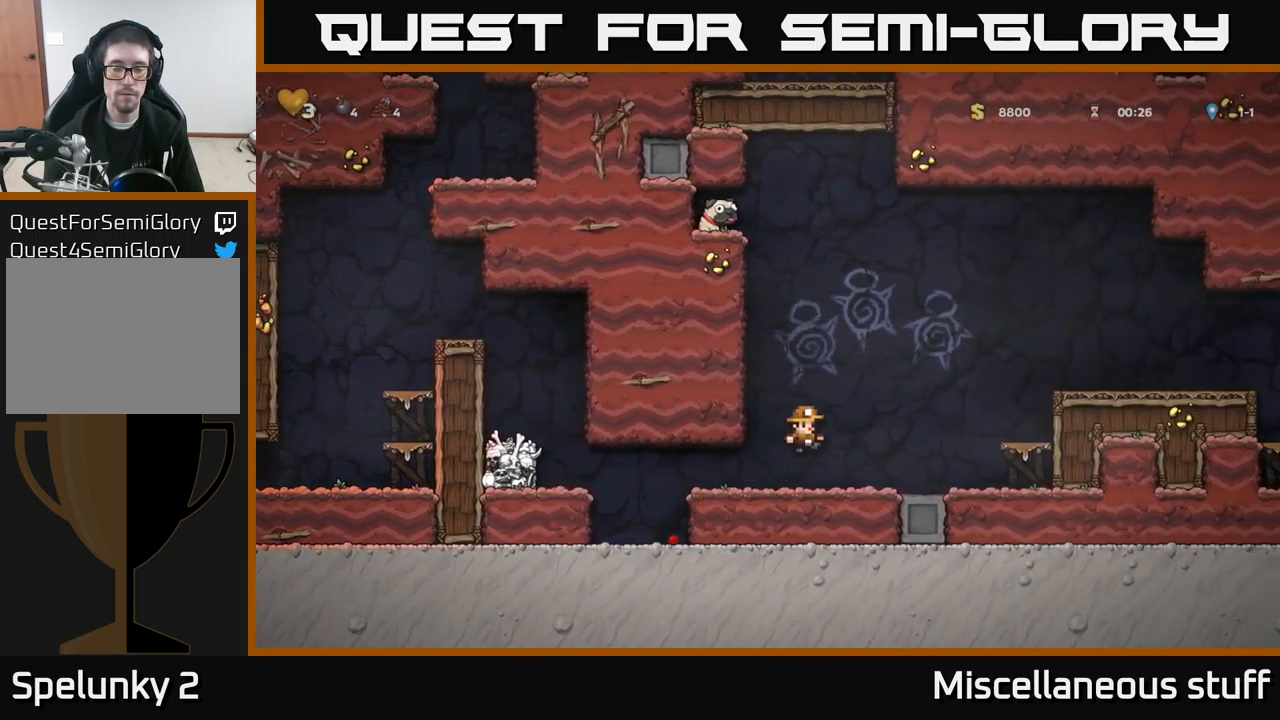
{"buttons": ["A", "DPAD_UP", "DPAD_LEFT"], "left_stick": "center", "events": [[116, "DPAD_RIGHT", "up"], [366, "DPAD_LEFT", "down"], [466, "A", "down"], [500, "DPAD_UP", "down"]]}
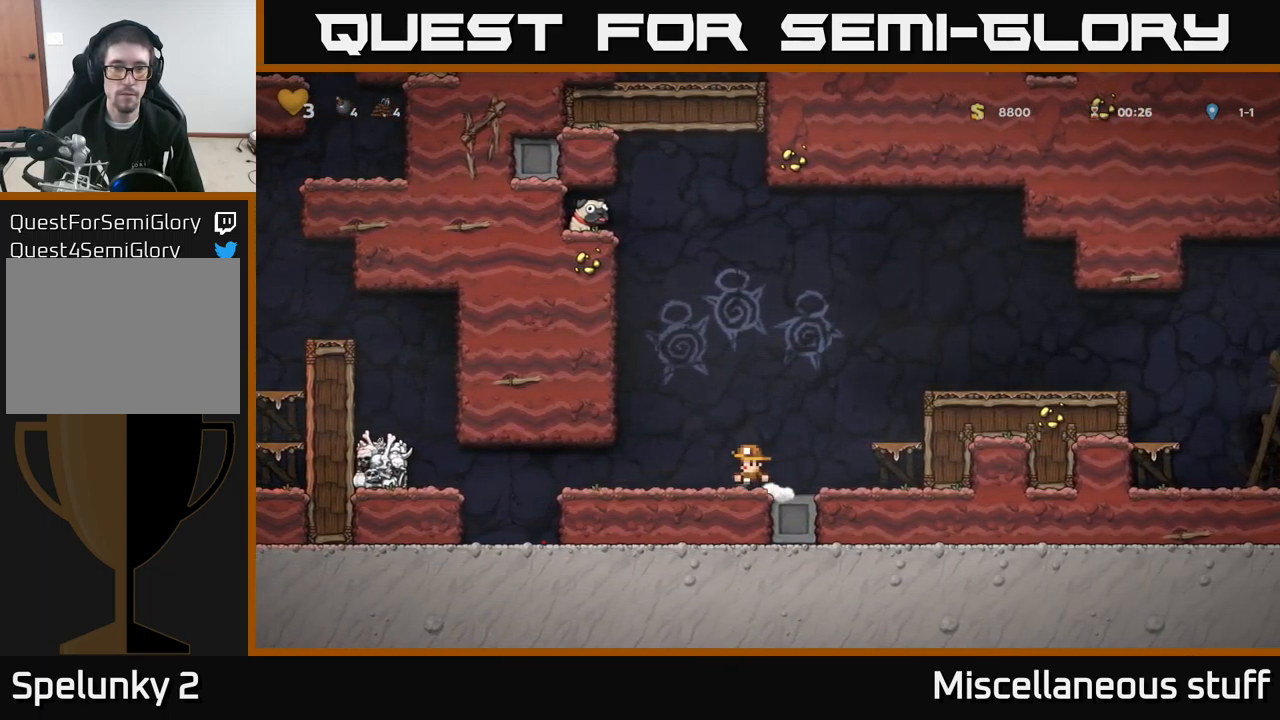
{"buttons": ["DPAD_RIGHT"], "left_stick": "center", "events": [[83, "DPAD_LEFT", "up"], [83, "R1", "down"], [133, "A", "up"], [150, "R1", "up"], [166, "DPAD_UP", "up"], [350, "DPAD_RIGHT", "down"]]}
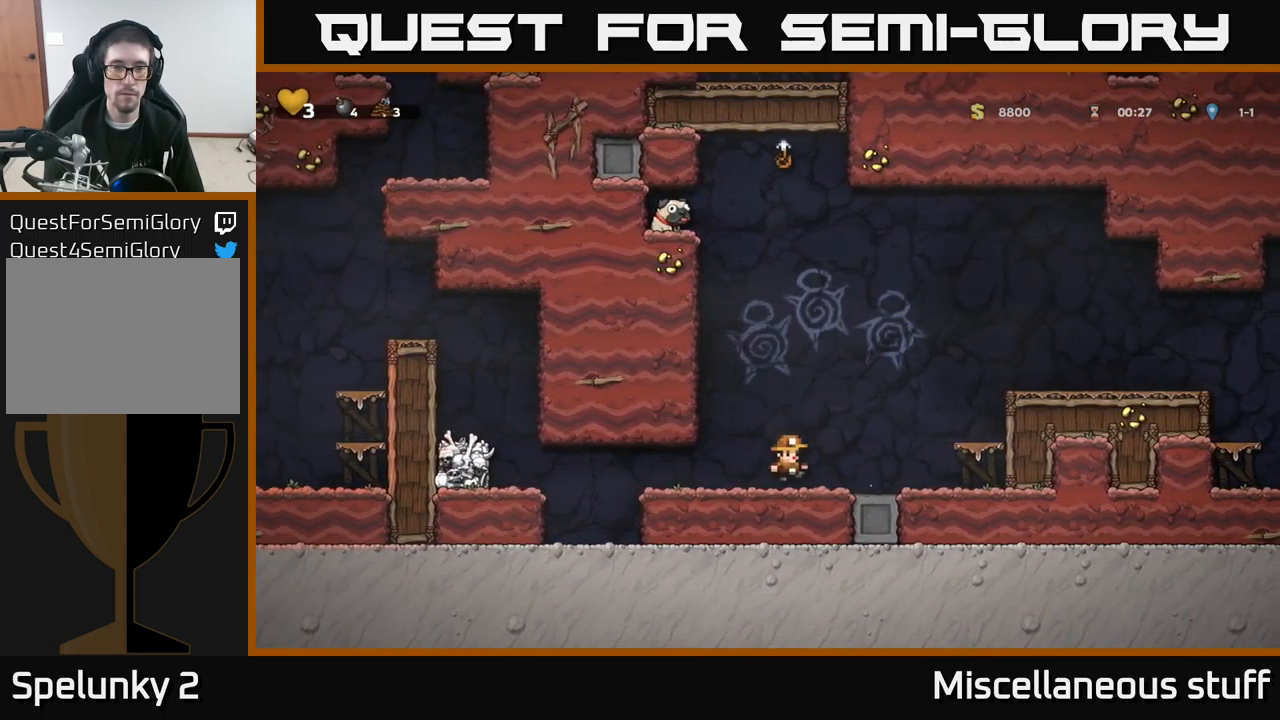
{"buttons": ["DPAD_UP"], "left_stick": "center", "events": [[83, "A", "down"], [83, "DPAD_RIGHT", "up"], [100, "DPAD_LEFT", "down"], [183, "DPAD_UP", "down"], [383, "A", "up"], [416, "DPAD_LEFT", "up"]]}
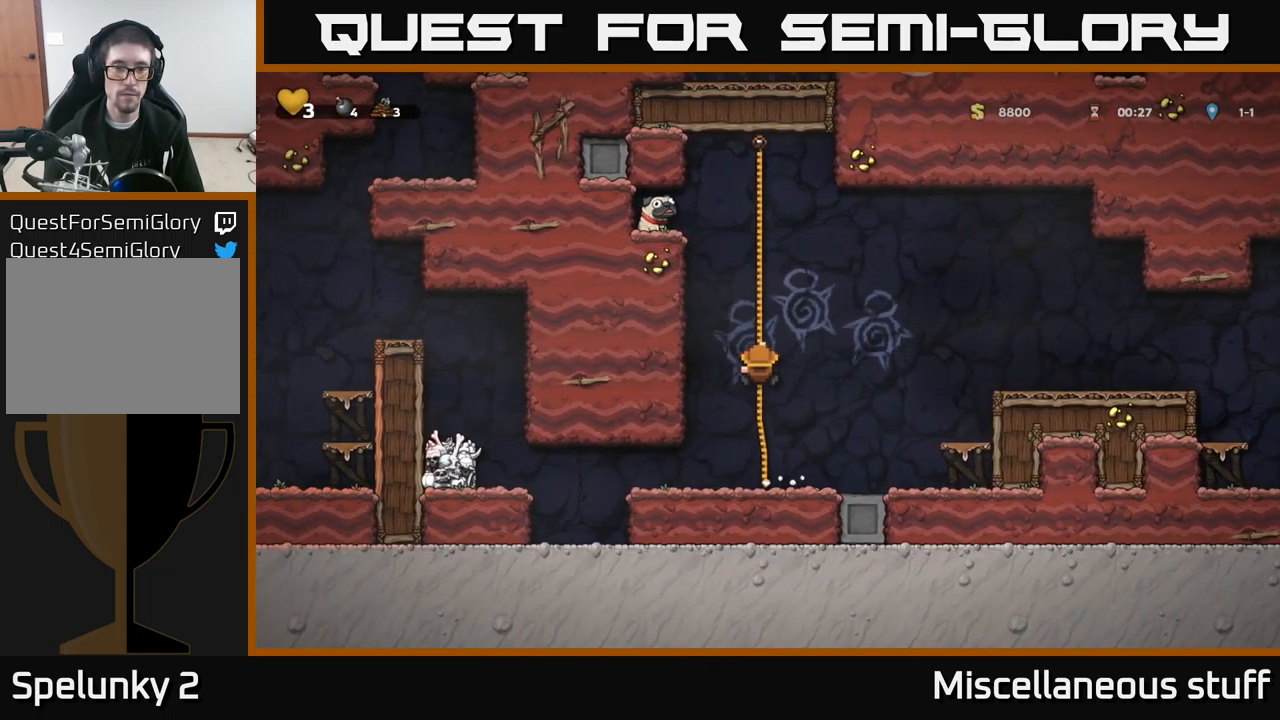
{"buttons": ["A", "DPAD_LEFT"], "left_stick": "center", "events": [[333, "A", "down"], [350, "DPAD_LEFT", "down"], [383, "DPAD_UP", "up"]]}
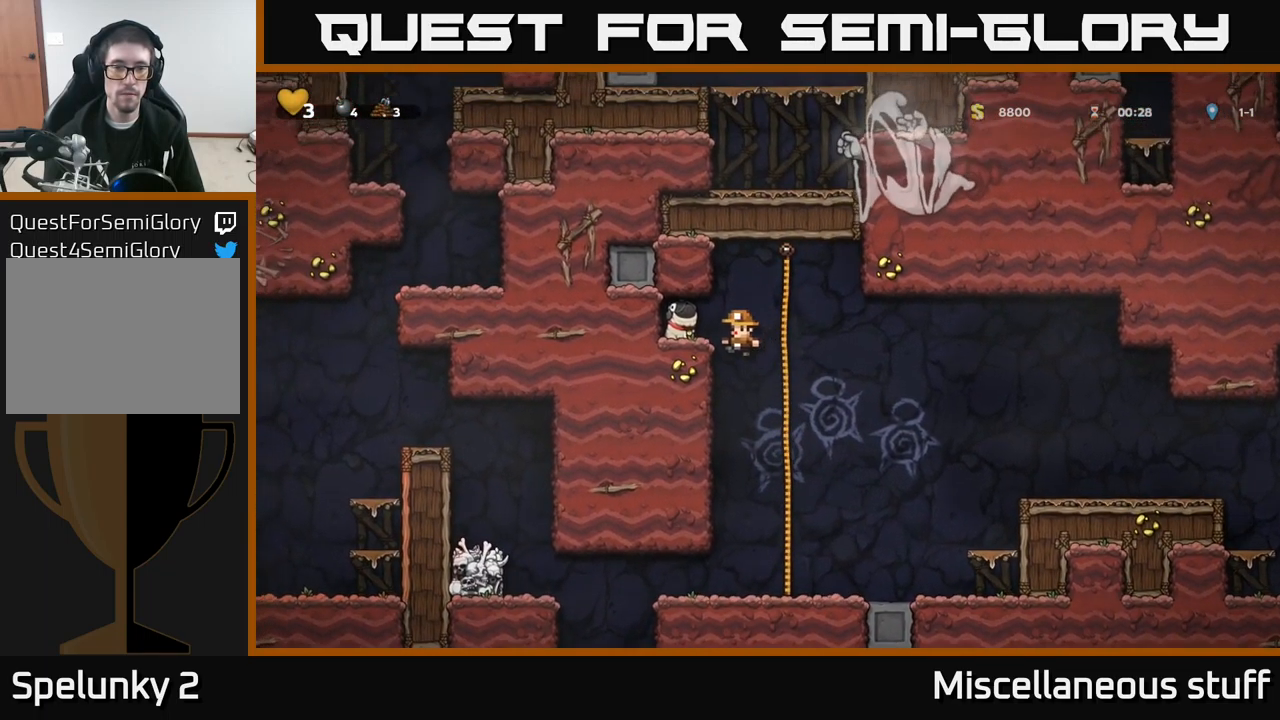
{"buttons": ["DPAD_RIGHT"], "left_stick": "center", "events": [[50, "A", "up"], [183, "DPAD_DOWN", "down"], [200, "DPAD_LEFT", "up"], [333, "X", "down"], [400, "DPAD_RIGHT", "down"], [416, "DPAD_DOWN", "up"], [433, "X", "up"]]}
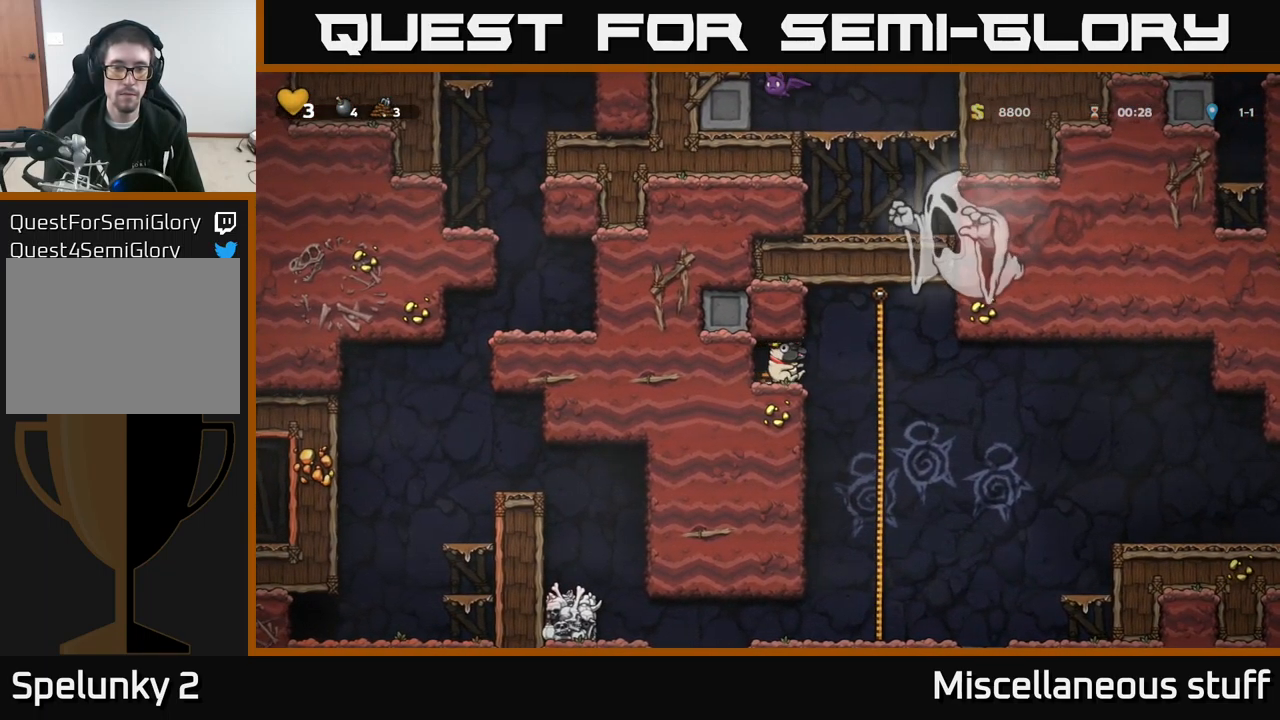
{"buttons": ["DPAD_RIGHT"], "left_stick": "center", "events": []}
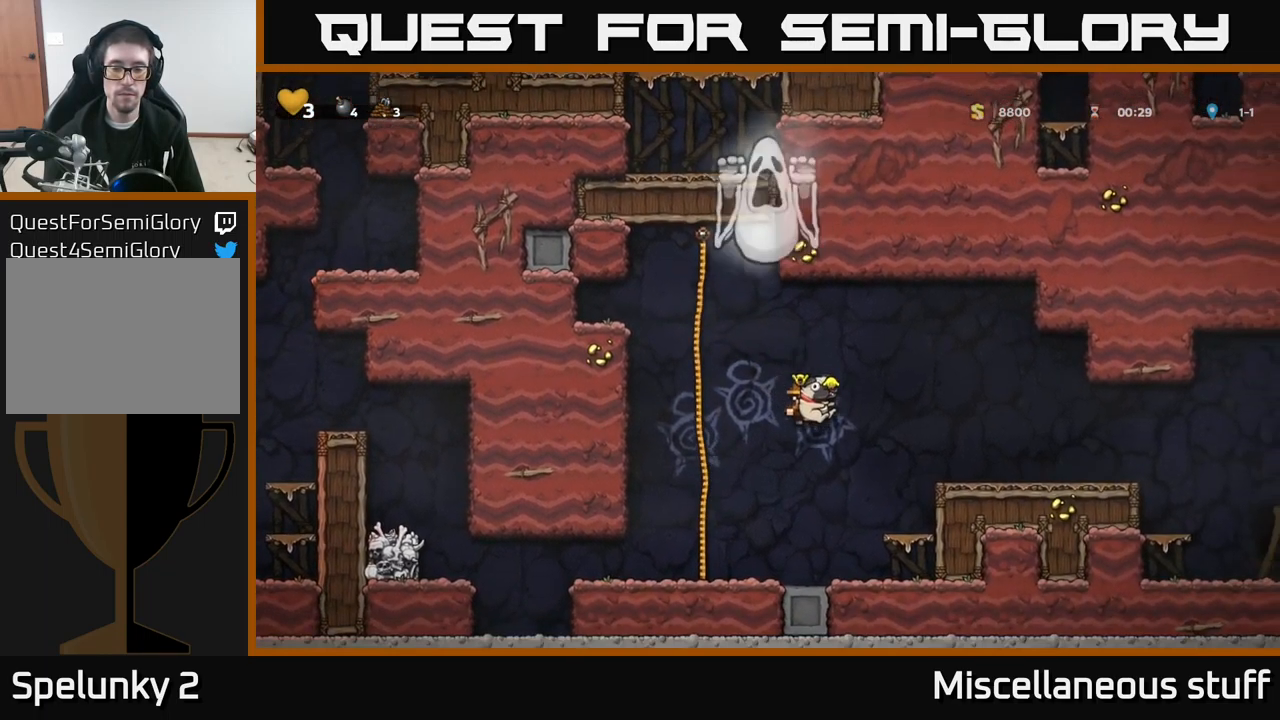
{"buttons": ["DPAD_RIGHT"], "left_stick": "center", "events": [[167, "A", "down"], [367, "A", "up"]]}
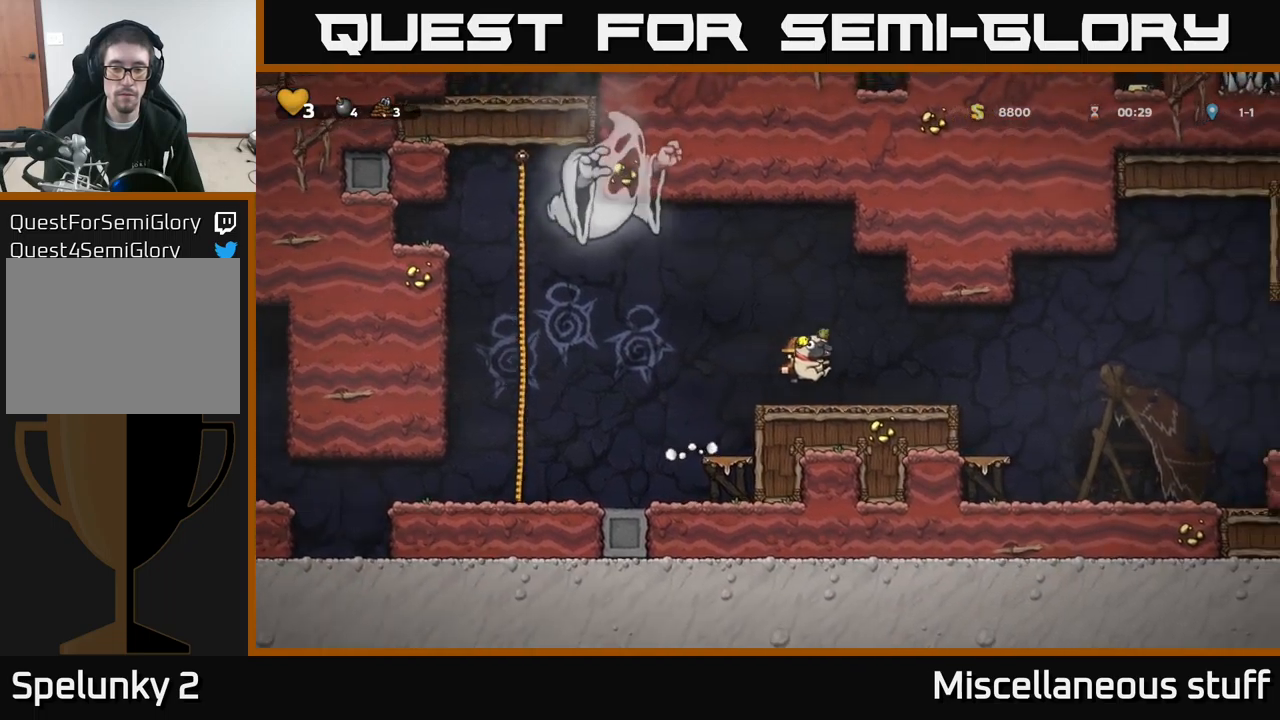
{"buttons": ["A", "DPAD_RIGHT"], "left_stick": "center", "events": [[417, "A", "down"]]}
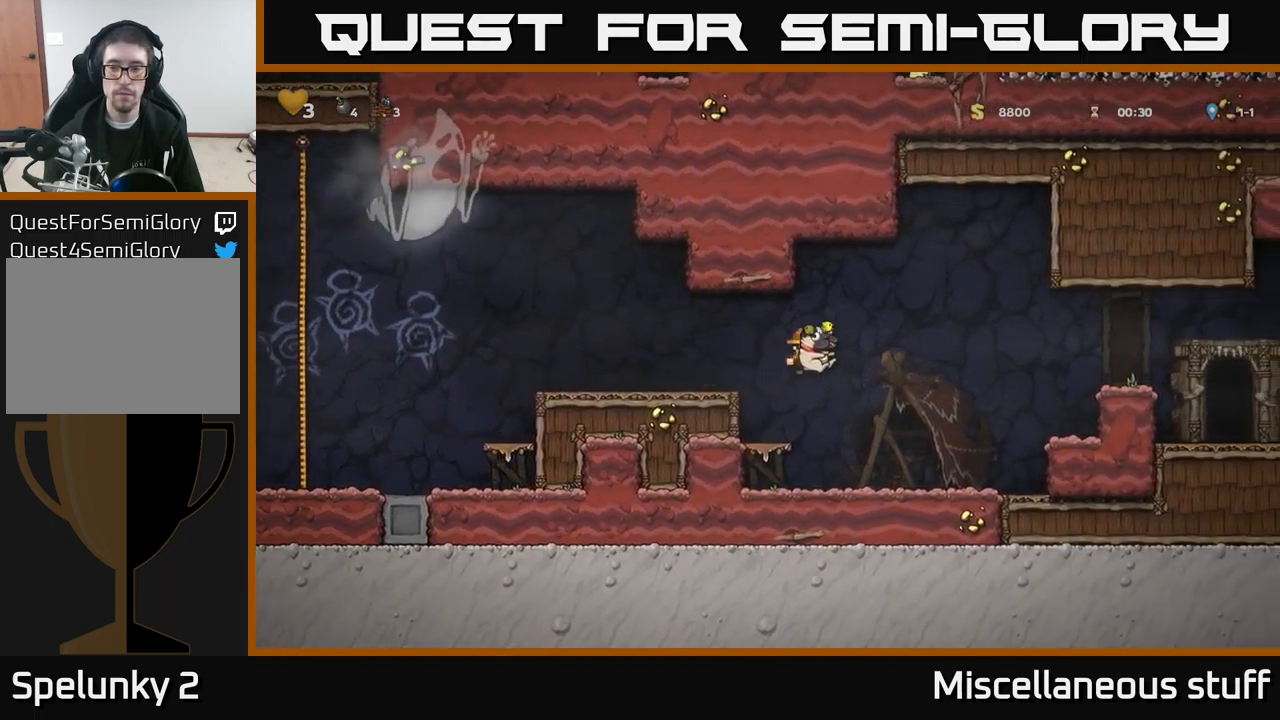
{"buttons": ["DPAD_RIGHT"], "left_stick": "center", "events": [[417, "A", "up"]]}
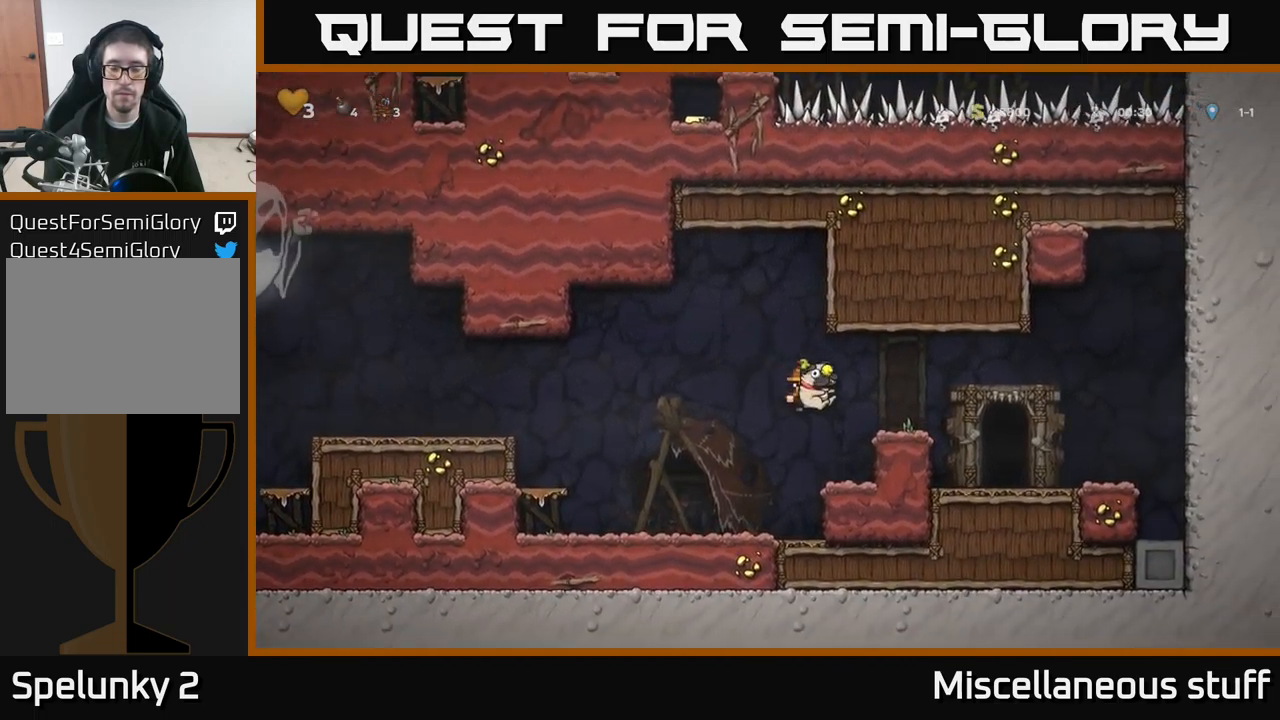
{"buttons": ["DPAD_RIGHT"], "left_stick": "center", "events": [[150, "A", "down"], [283, "A", "up"]]}